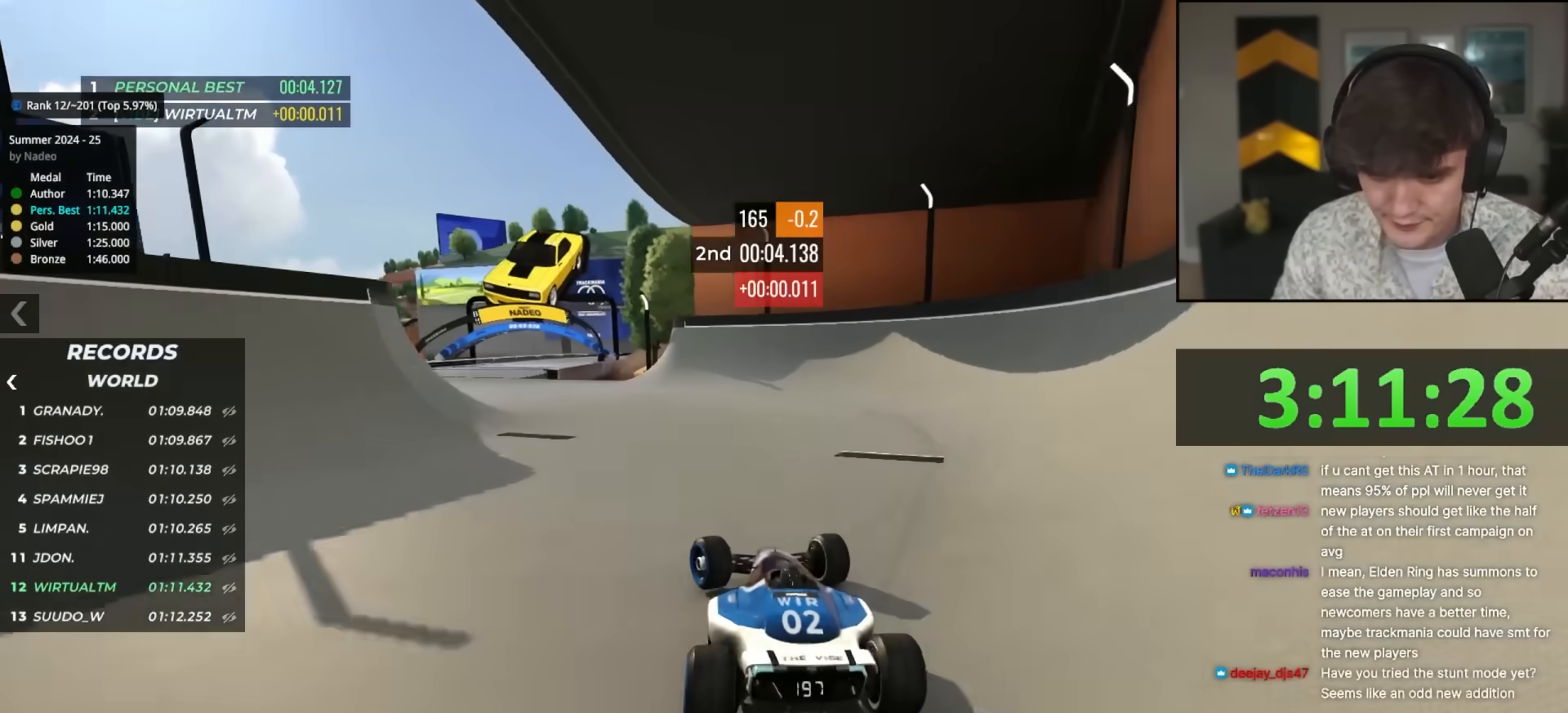
Gameplay with keyboard; each line is a JSON object with the keys held at the frame after it. "events" lists presses ("down") and releases ("up") of "brake", "down", "left", "right" and "up" between this image and that frame as [ms after this image, input, new state], when the widget could be followed in between. No other keys are recorded. Mouse input is not recorded. Key names are as the overlay labels them; some are game actions (e.g. jump) rather than physical keys.
{"keys": ["left", "up"], "events": [[283, "left", "up"], [483, "left", "down"]]}
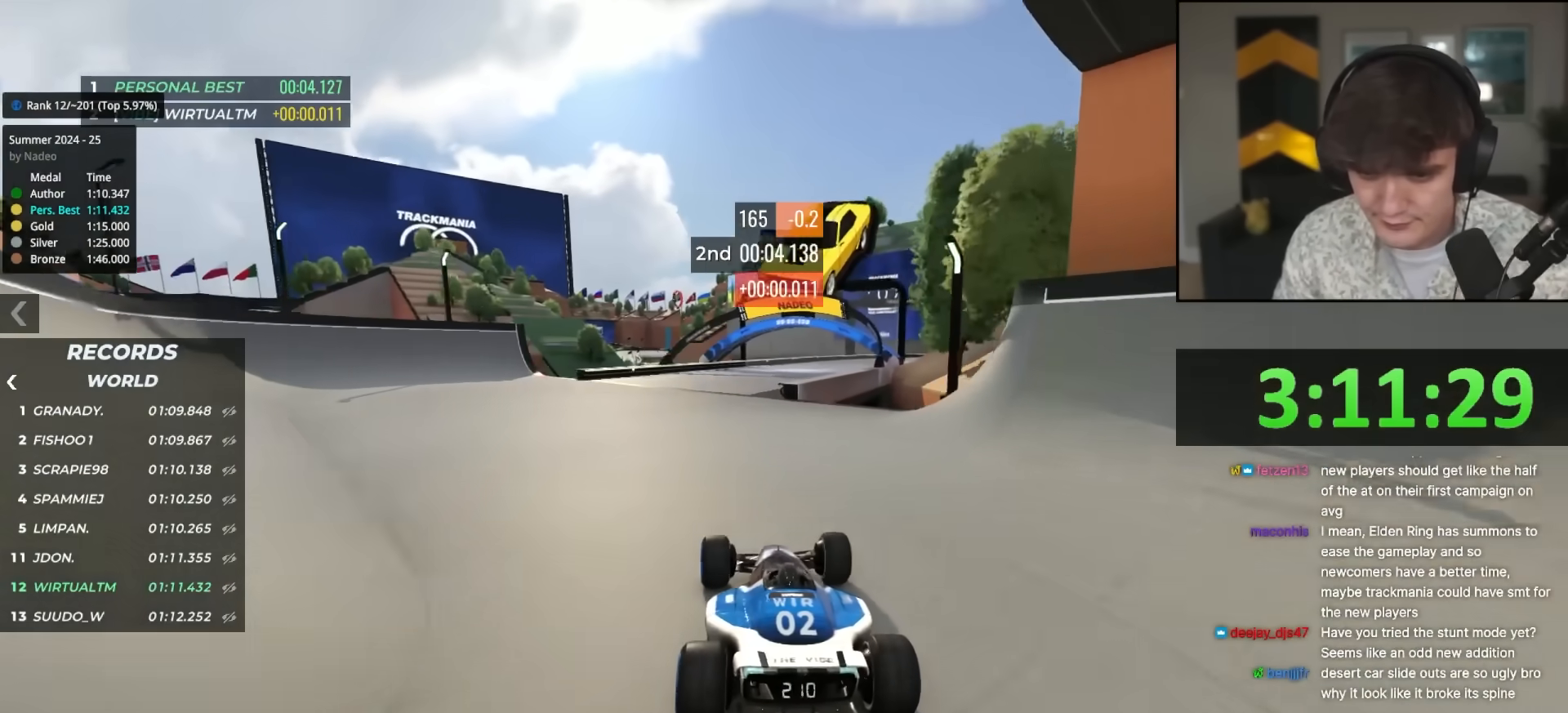
{"keys": ["right", "up"], "events": [[17, "left", "up"], [167, "right", "down"], [250, "right", "up"], [400, "right", "down"]]}
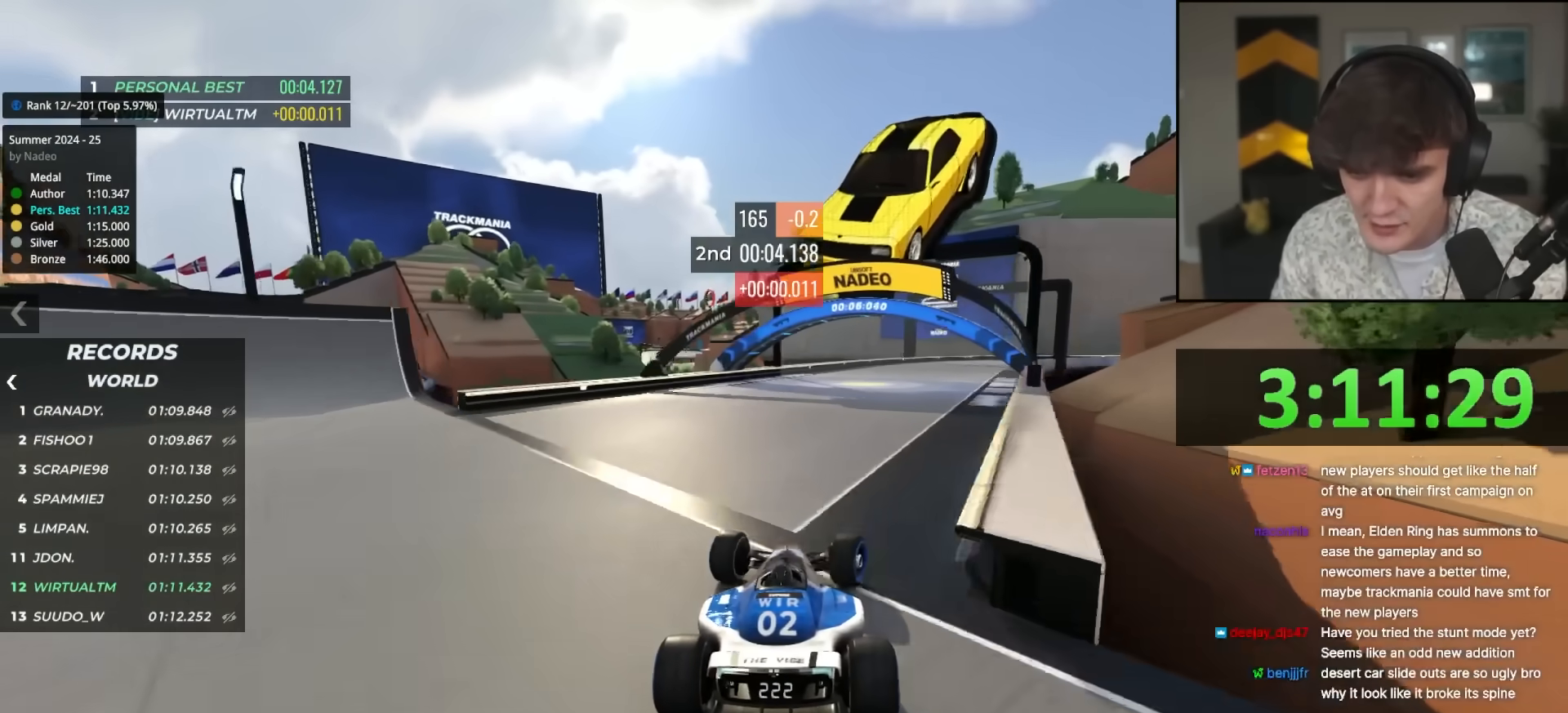
{"keys": ["right", "up"], "events": [[33, "right", "up"], [217, "right", "down"], [317, "right", "up"], [500, "right", "down"]]}
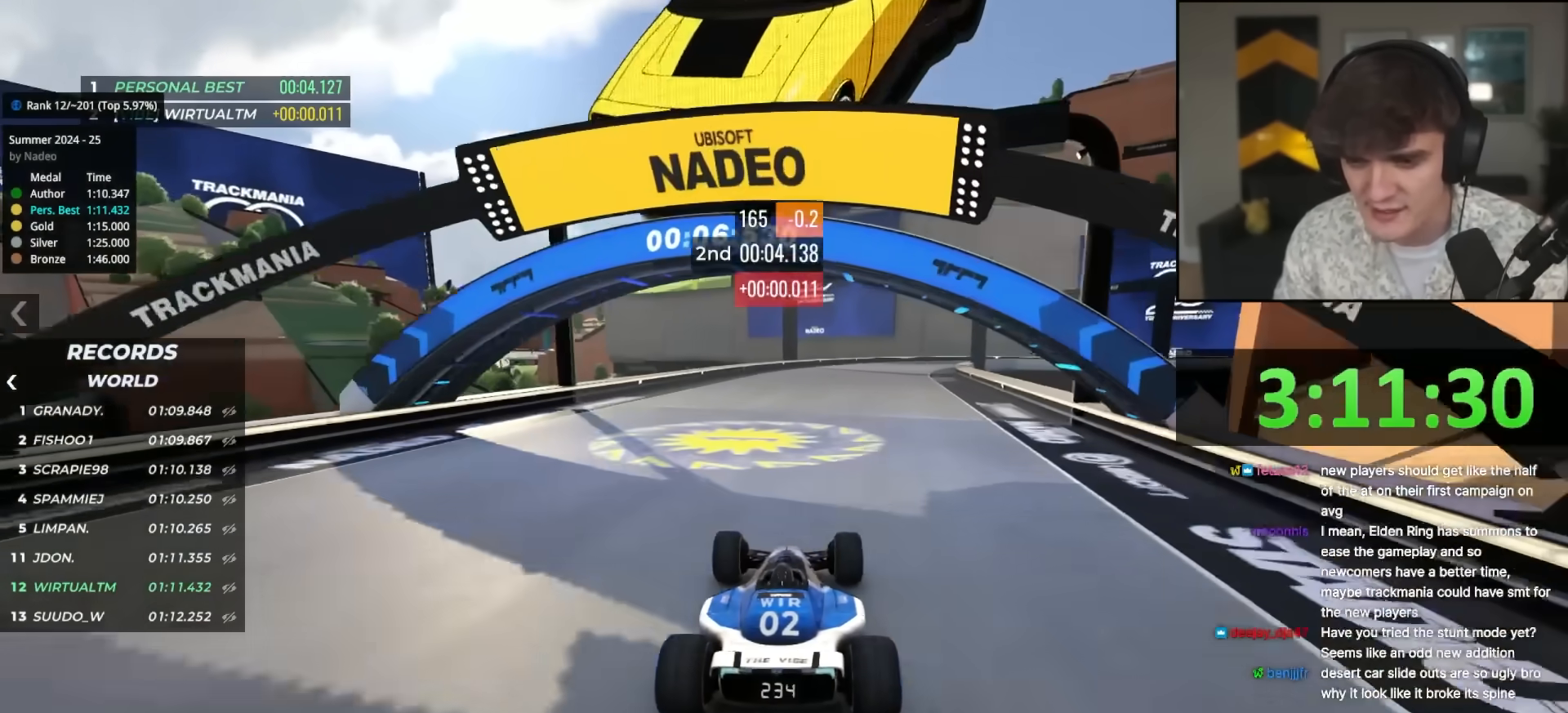
{"keys": ["up"], "events": [[100, "right", "up"], [333, "right", "down"], [433, "right", "up"]]}
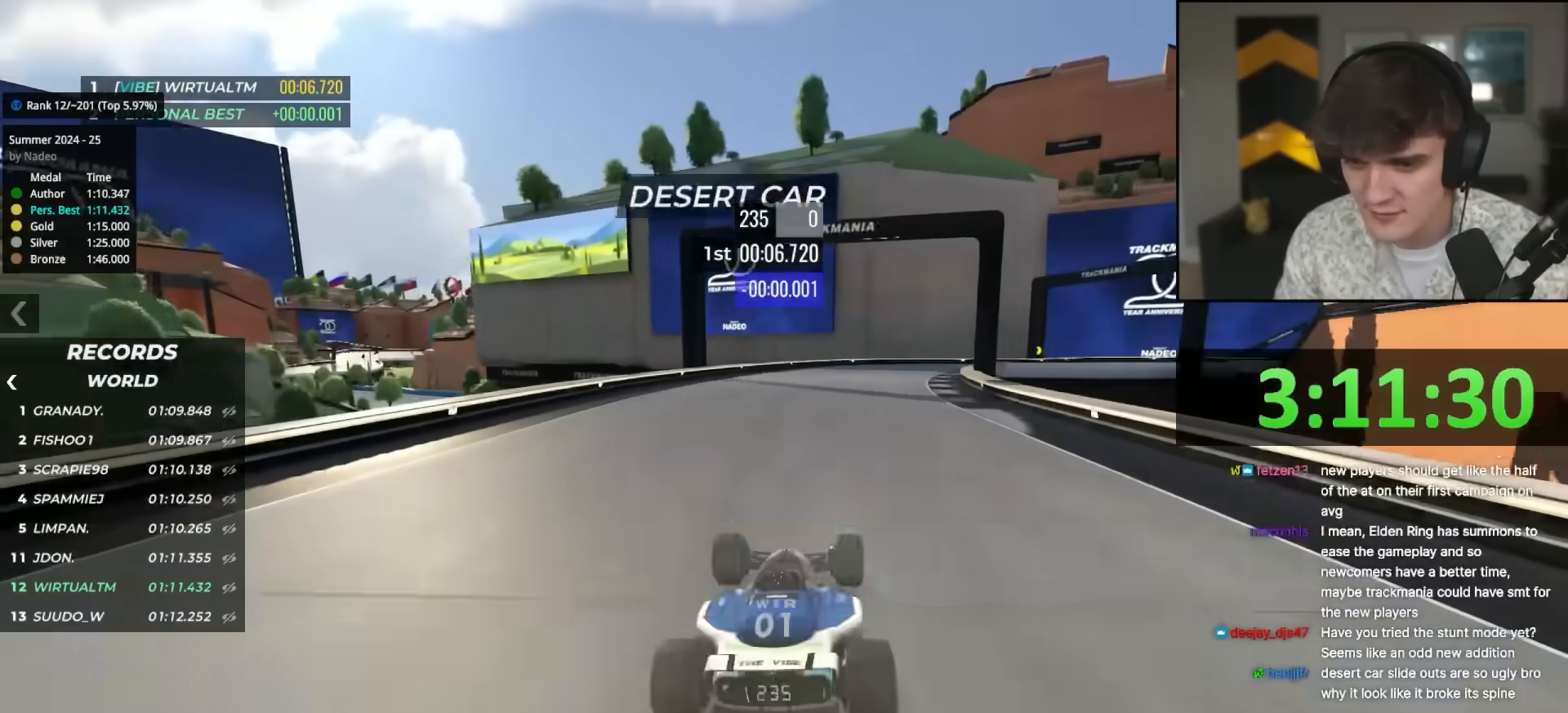
{"keys": ["up"], "events": [[117, "right", "down"], [167, "right", "up"]]}
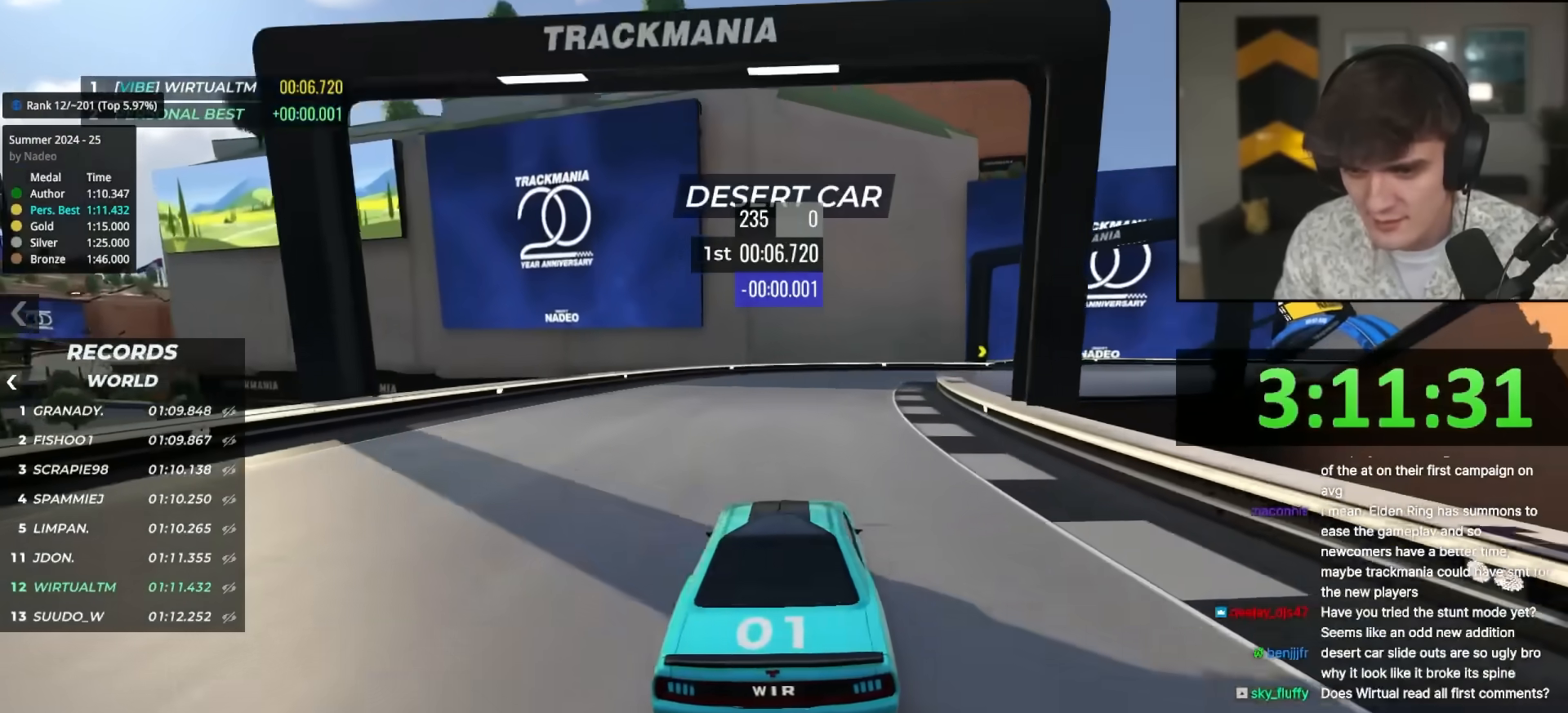
{"keys": ["right", "up"], "events": [[33, "right", "down"], [183, "right", "up"], [217, "right", "down"], [417, "right", "up"], [467, "right", "down"]]}
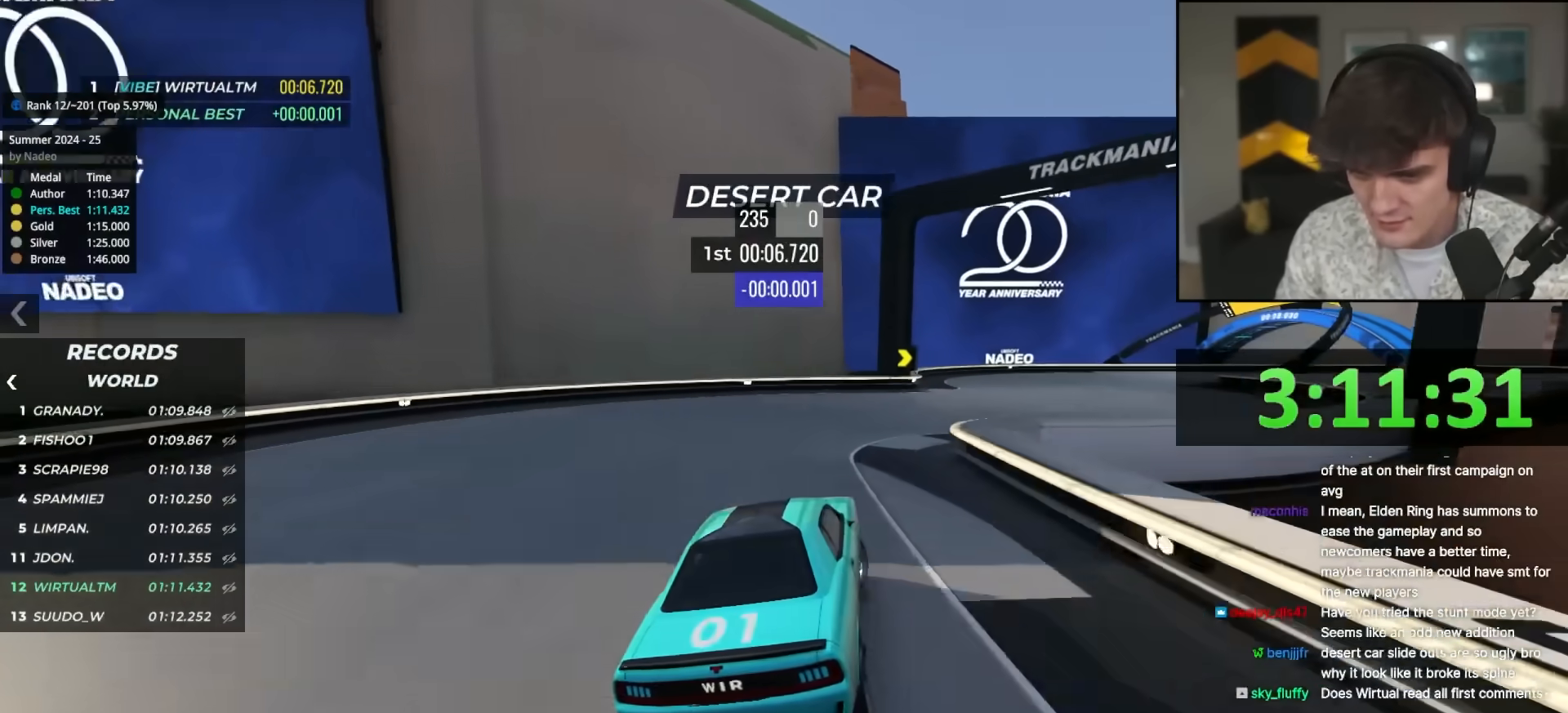
{"keys": ["right", "up"], "events": [[200, "right", "up"], [250, "right", "down"], [333, "right", "up"], [433, "right", "down"]]}
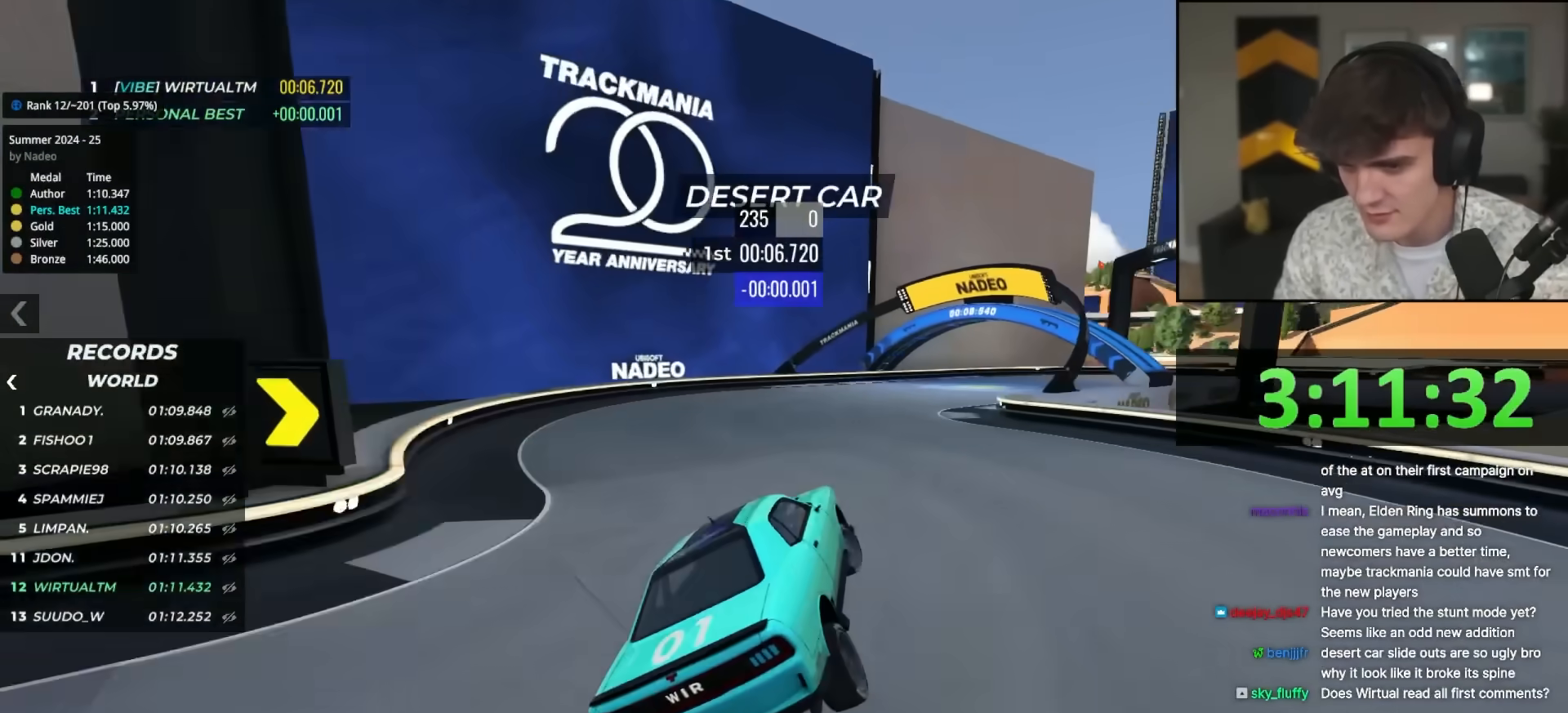
{"keys": ["right", "up"], "events": [[67, "right", "up"], [117, "right", "down"], [300, "right", "up"], [400, "right", "down"]]}
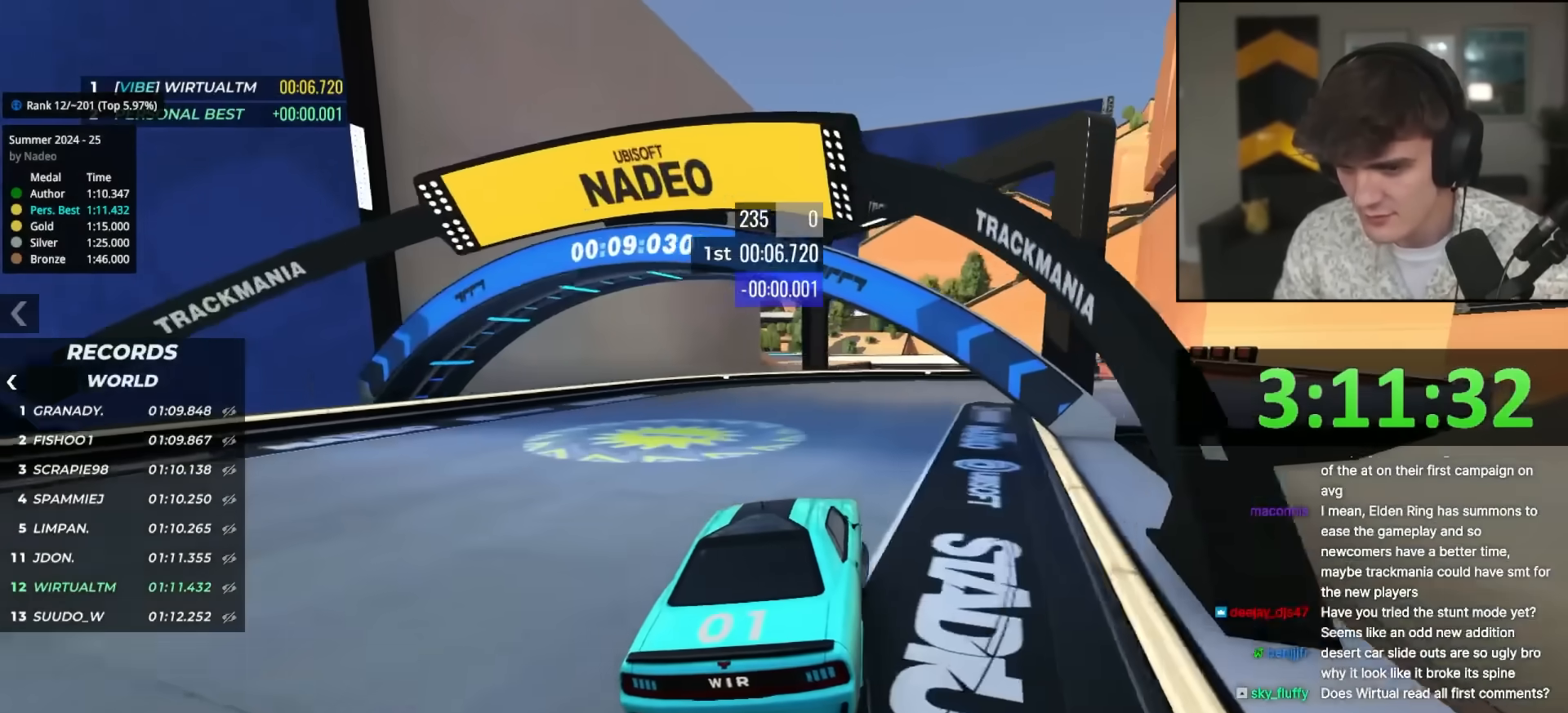
{"keys": ["up"], "events": [[33, "right", "up"], [83, "right", "down"], [233, "right", "up"], [267, "right", "down"], [467, "right", "up"]]}
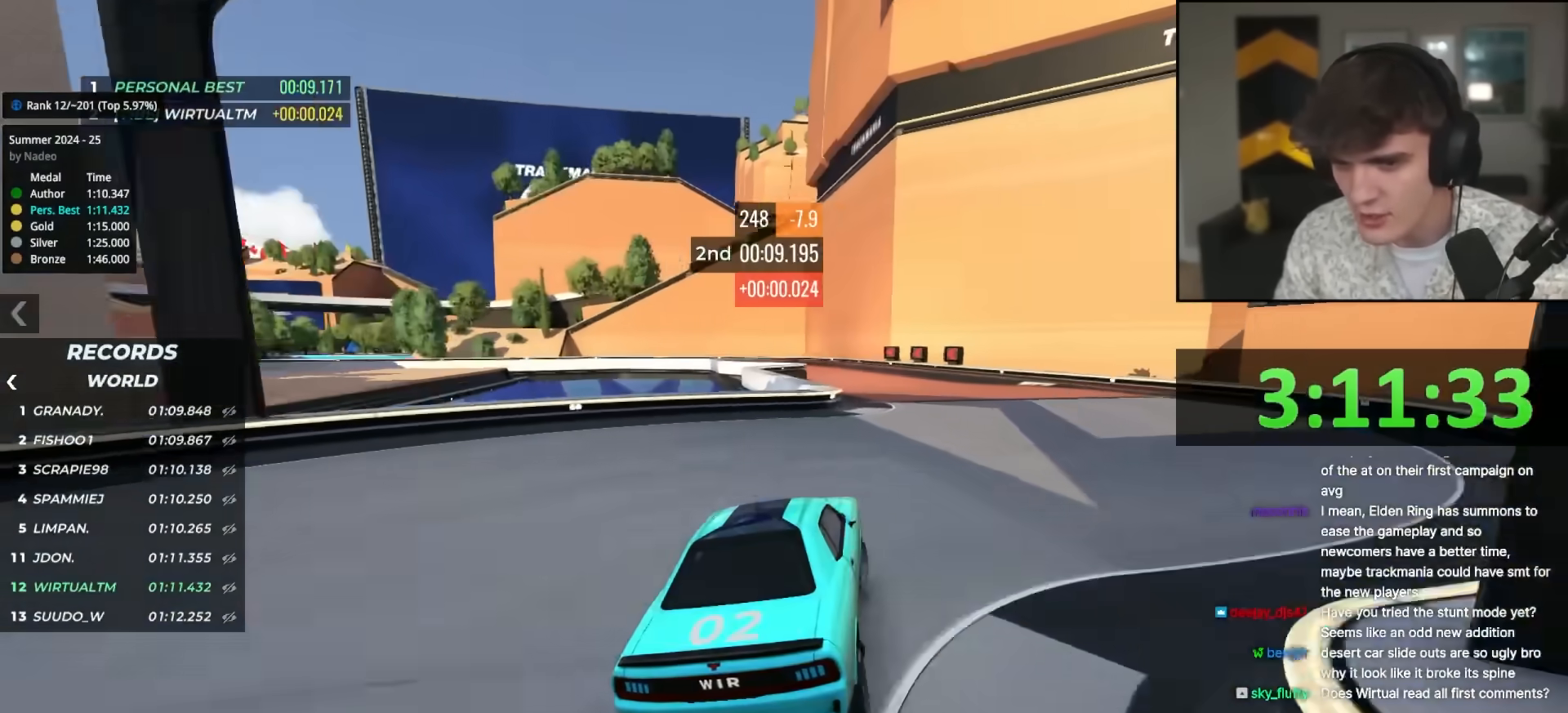
{"keys": ["up"], "events": [[283, "left", "down"], [383, "left", "up"]]}
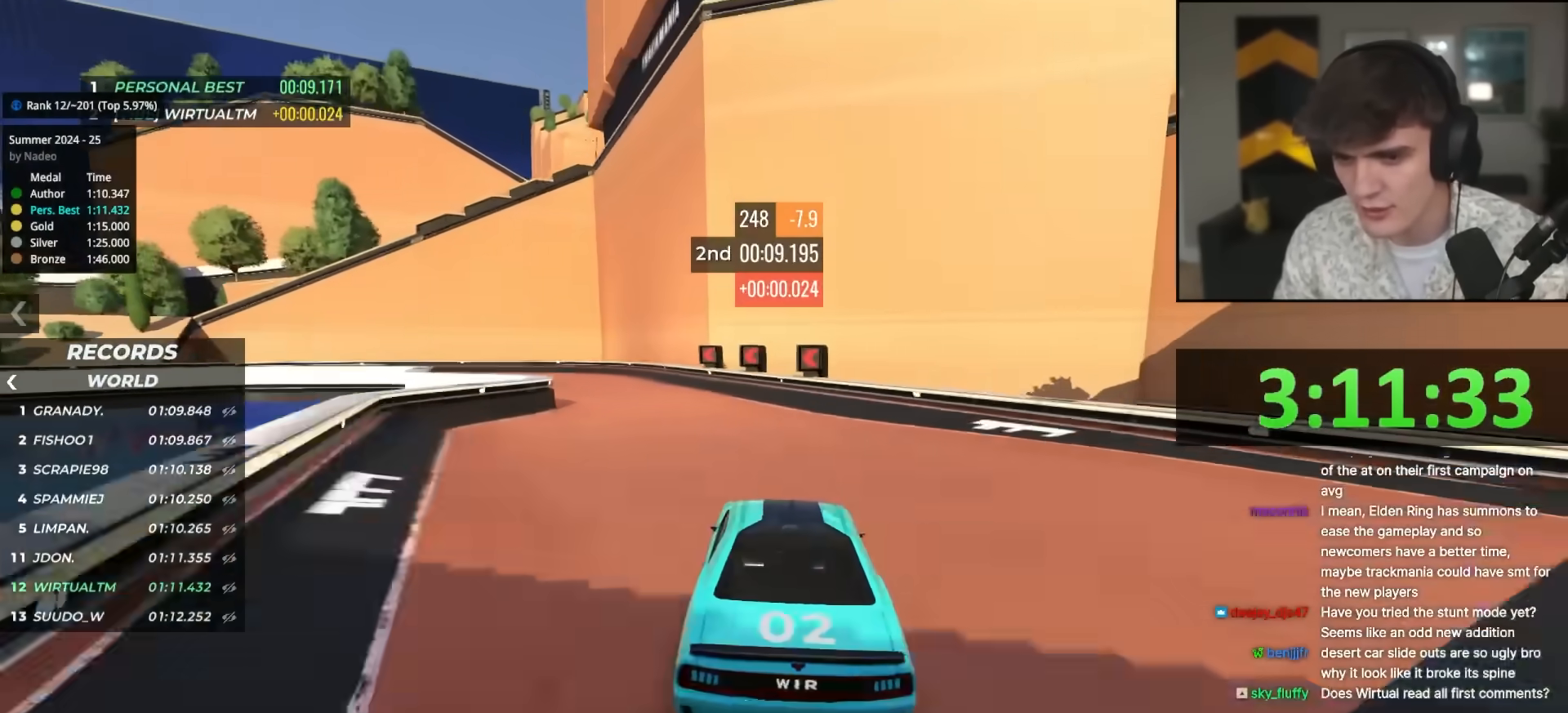
{"keys": ["left"], "events": [[167, "left", "down"], [200, "up", "up"], [450, "left", "up"], [483, "left", "down"]]}
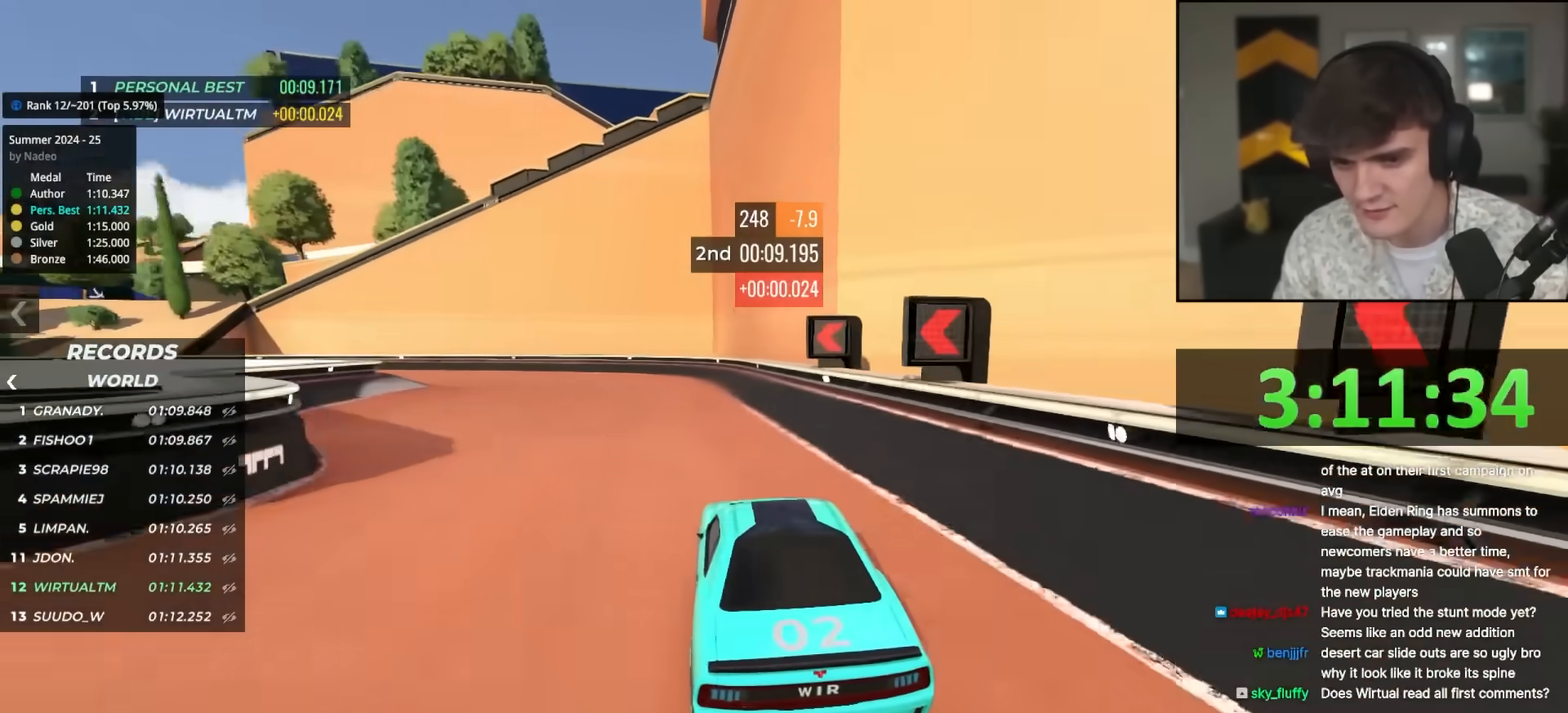
{"keys": ["left", "up"], "events": [[33, "up", "down"], [133, "left", "up"], [183, "left", "down"], [417, "left", "up"], [450, "left", "down"]]}
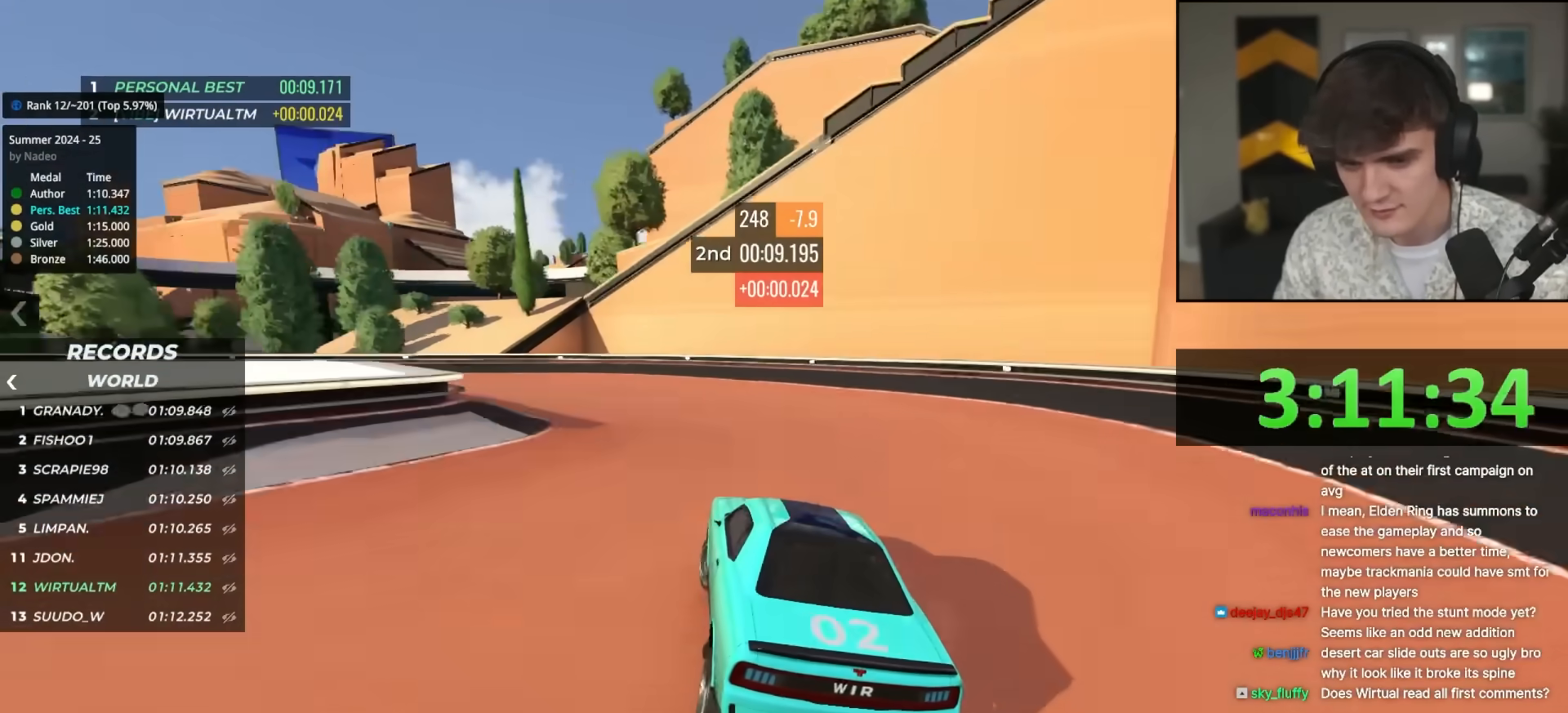
{"keys": ["left", "up"], "events": [[150, "left", "up"], [183, "left", "down"], [333, "left", "up"], [383, "left", "down"]]}
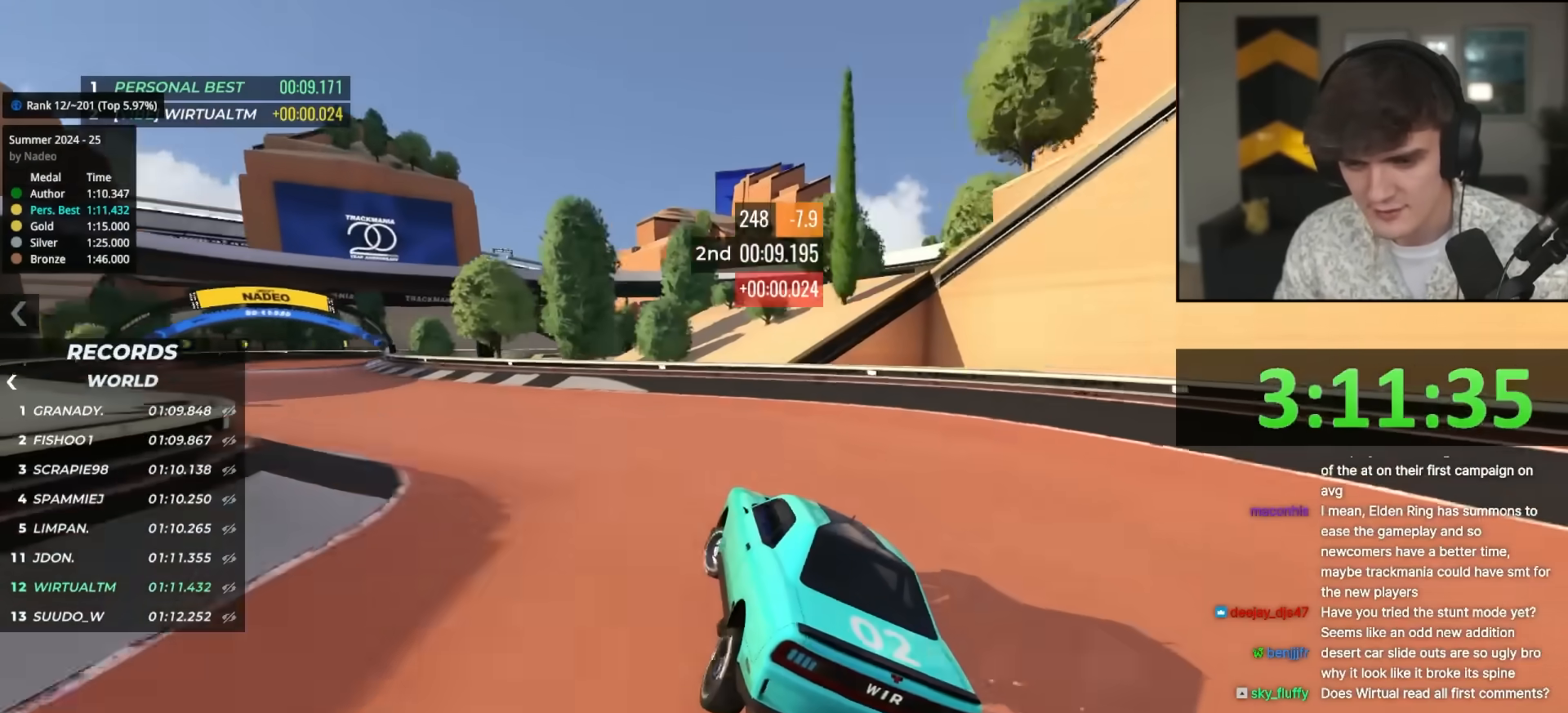
{"keys": ["left", "up"], "events": [[17, "left", "up"], [67, "left", "down"], [217, "left", "up"], [250, "left", "down"], [350, "left", "up"], [400, "left", "down"]]}
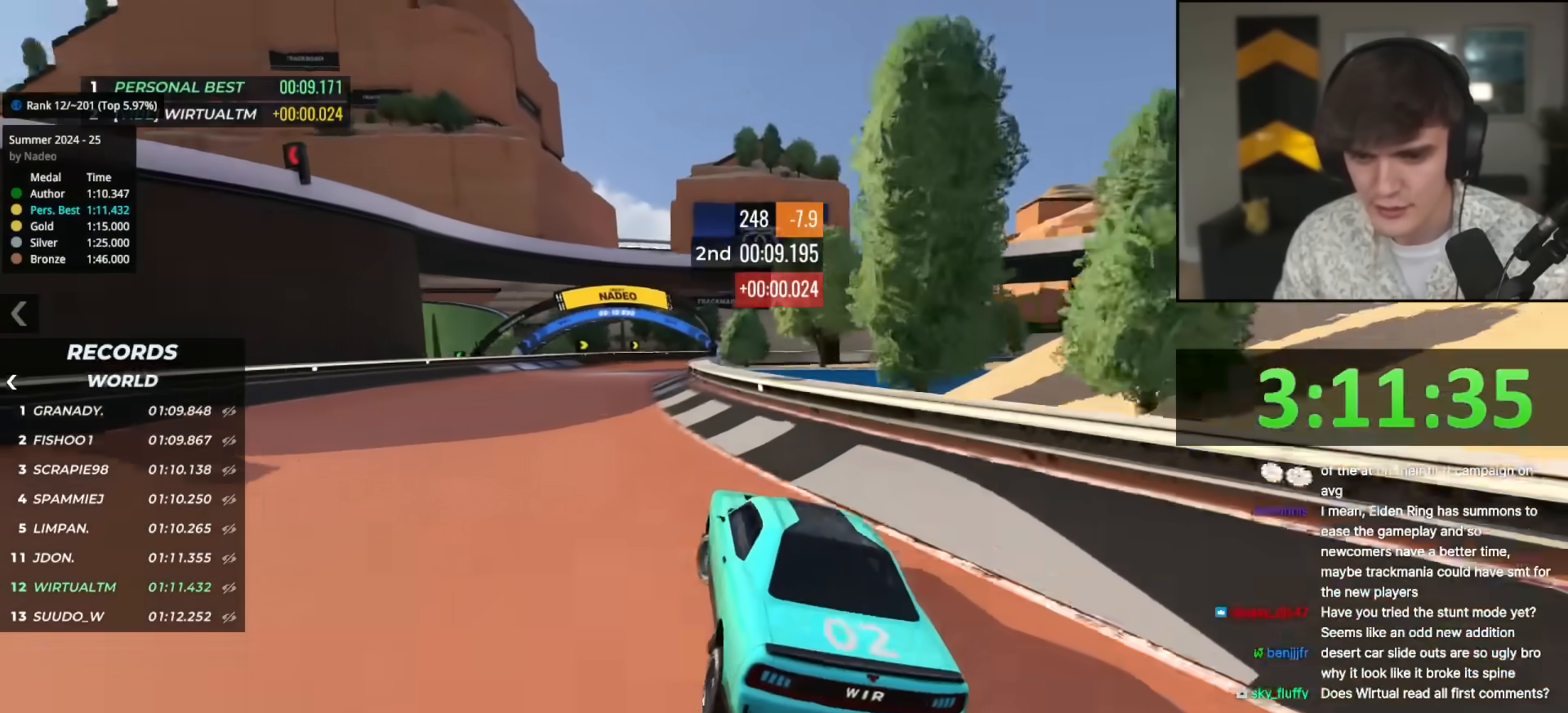
{"keys": ["up"], "events": [[33, "left", "up"]]}
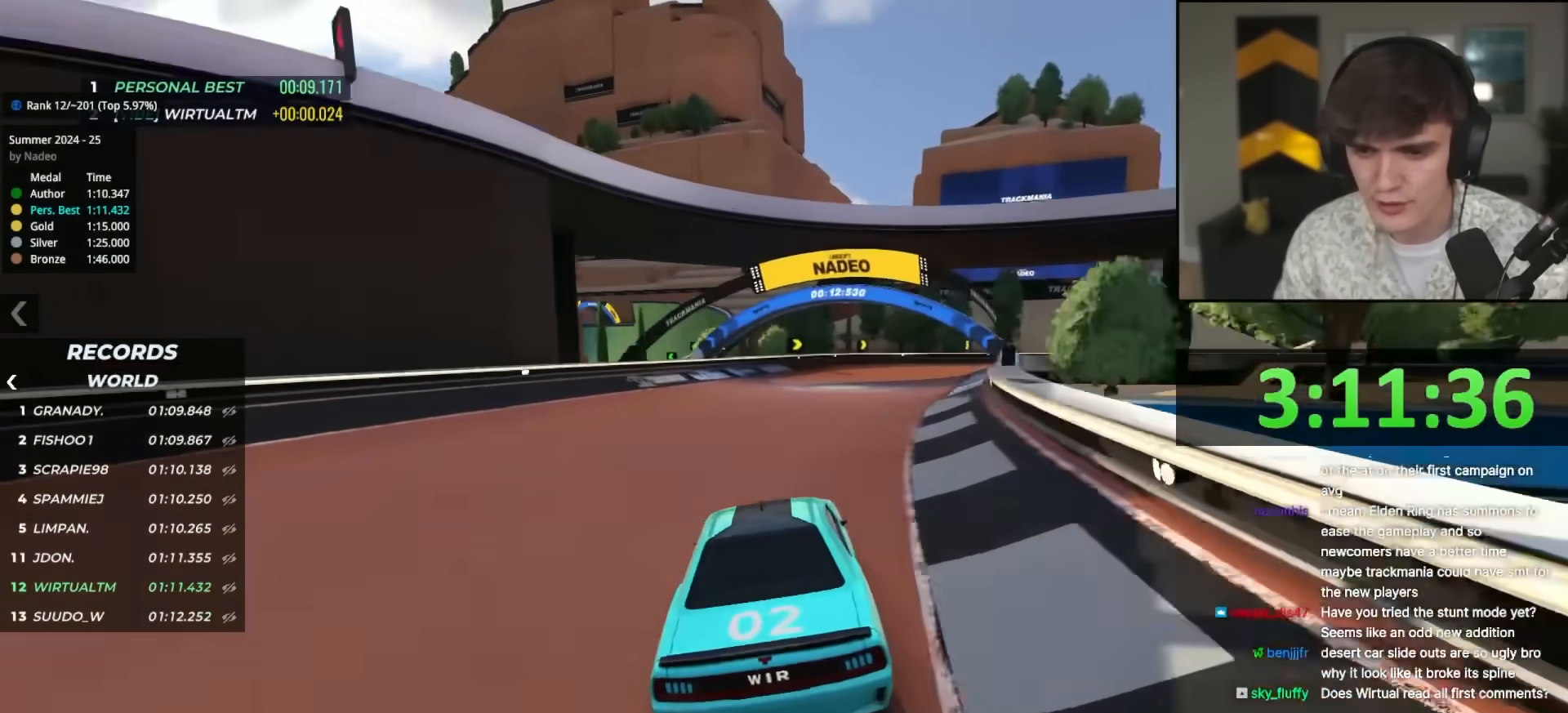
{"keys": ["right", "up"], "events": [[50, "right", "down"], [150, "right", "up"], [283, "right", "down"], [383, "right", "up"], [467, "right", "down"]]}
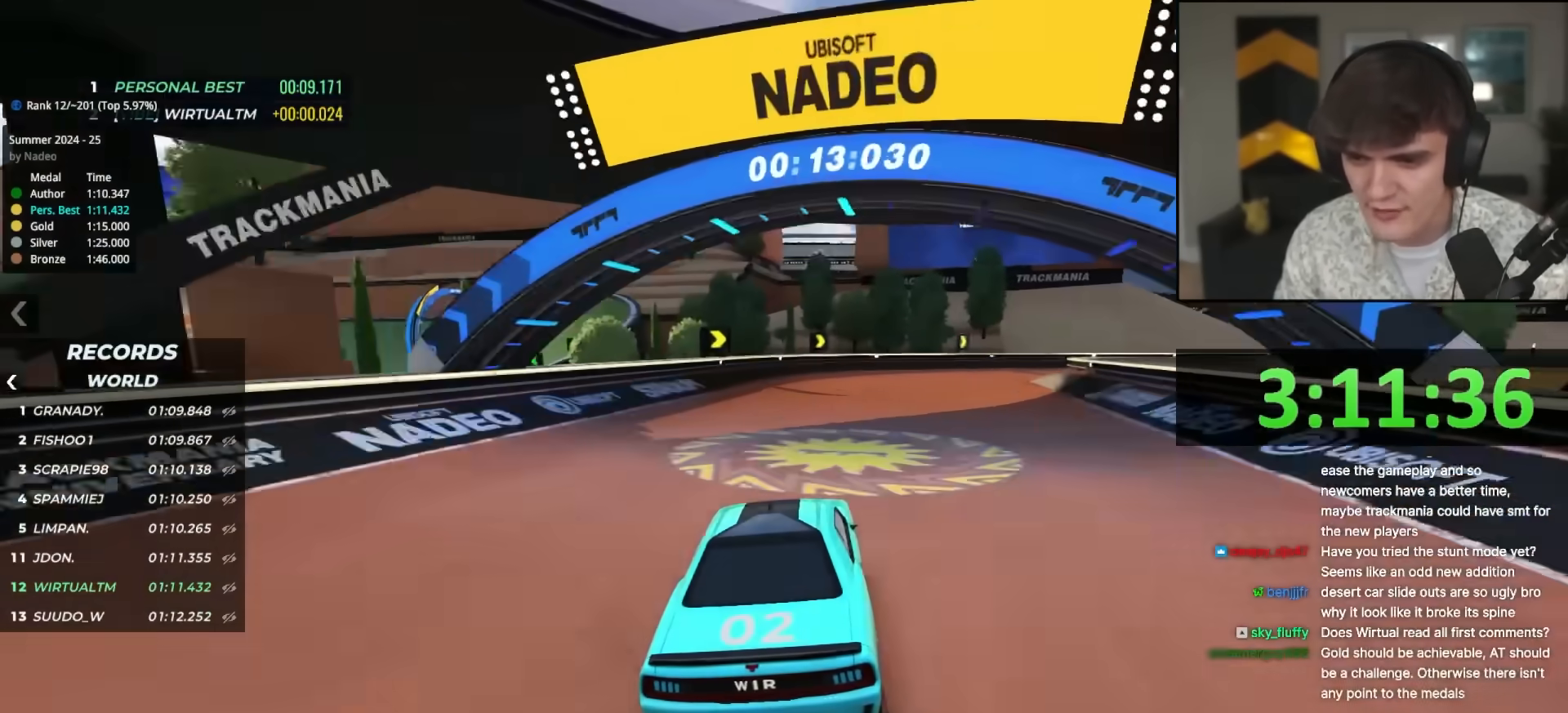
{"keys": ["right", "up"], "events": [[167, "right", "up"], [267, "right", "down"], [400, "right", "up"], [483, "right", "down"]]}
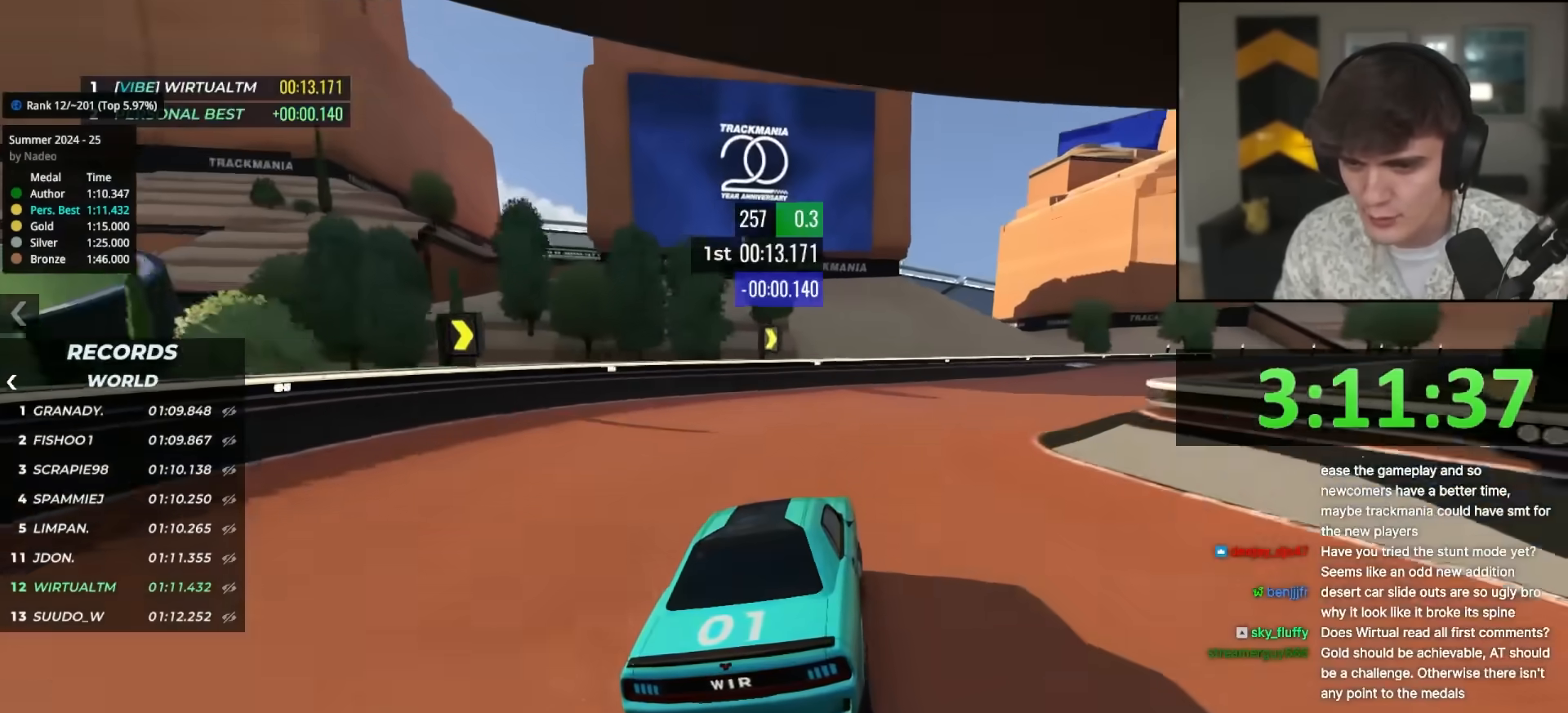
{"keys": ["right", "up"], "events": [[183, "right", "up"], [267, "right", "down"], [417, "right", "up"], [500, "right", "down"]]}
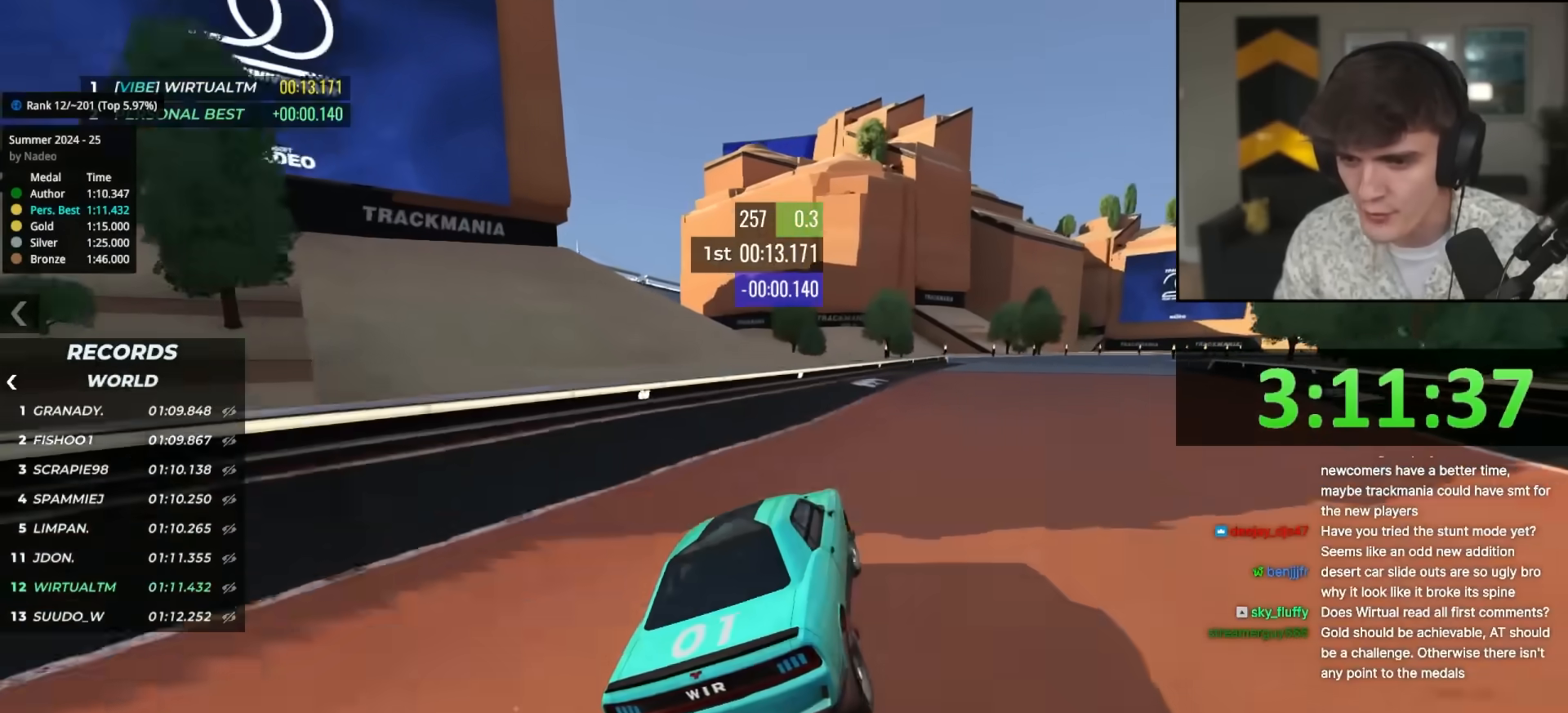
{"keys": ["right", "up"], "events": [[100, "right", "up"], [233, "right", "down"], [383, "right", "up"], [467, "right", "down"]]}
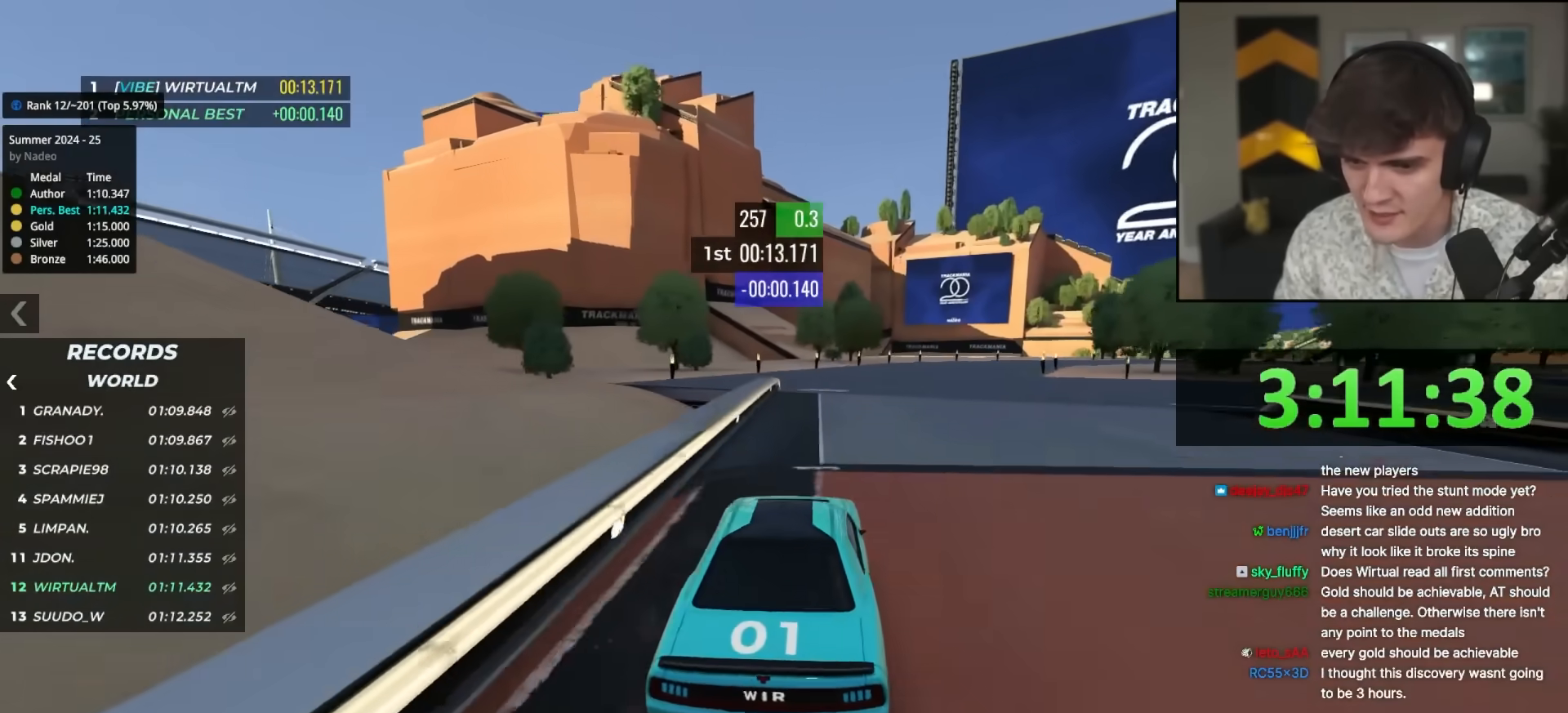
{"keys": ["right", "up"], "events": [[67, "right", "up"], [300, "right", "down"], [400, "right", "up"], [483, "right", "down"]]}
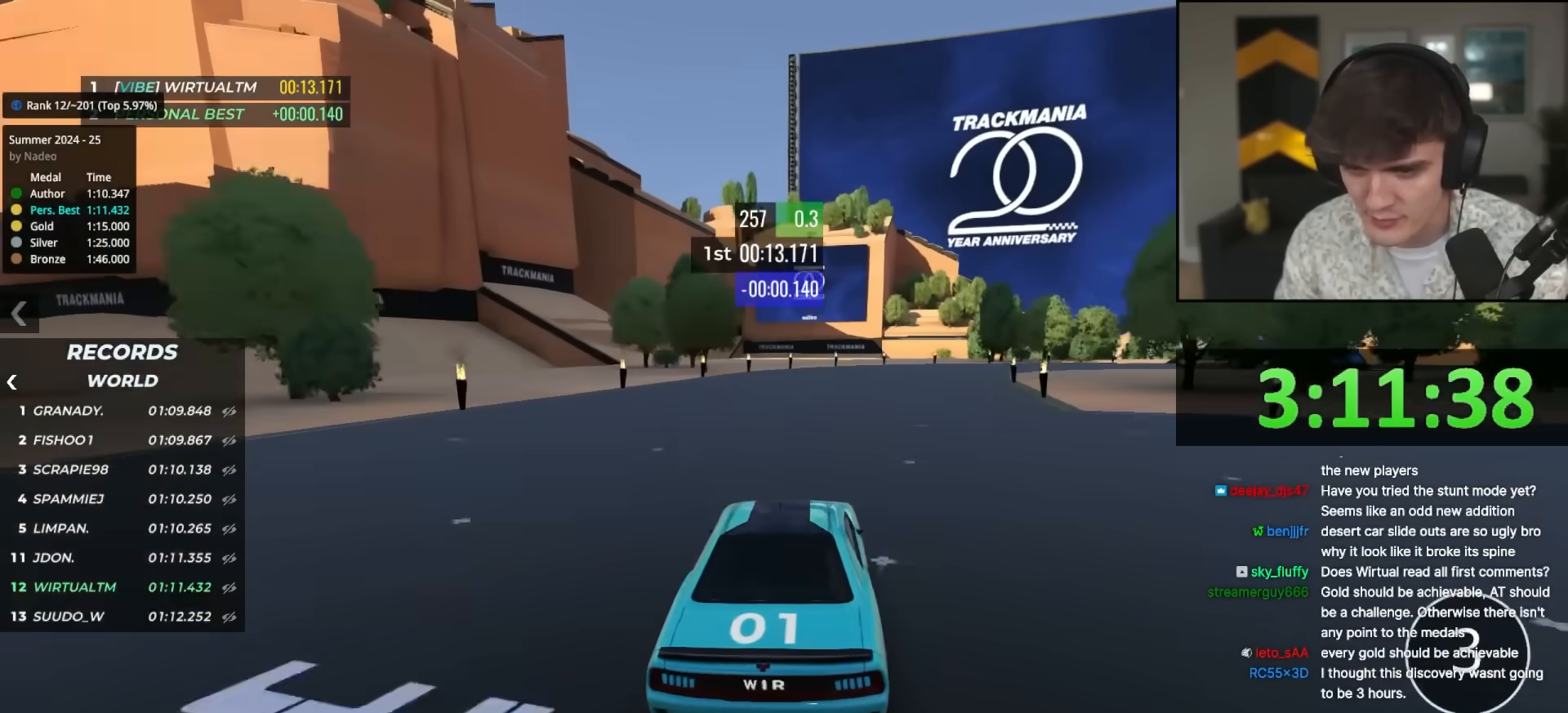
{"keys": ["up"], "events": [[83, "right", "up"], [183, "right", "down"], [267, "right", "up"], [367, "right", "down"], [500, "right", "up"]]}
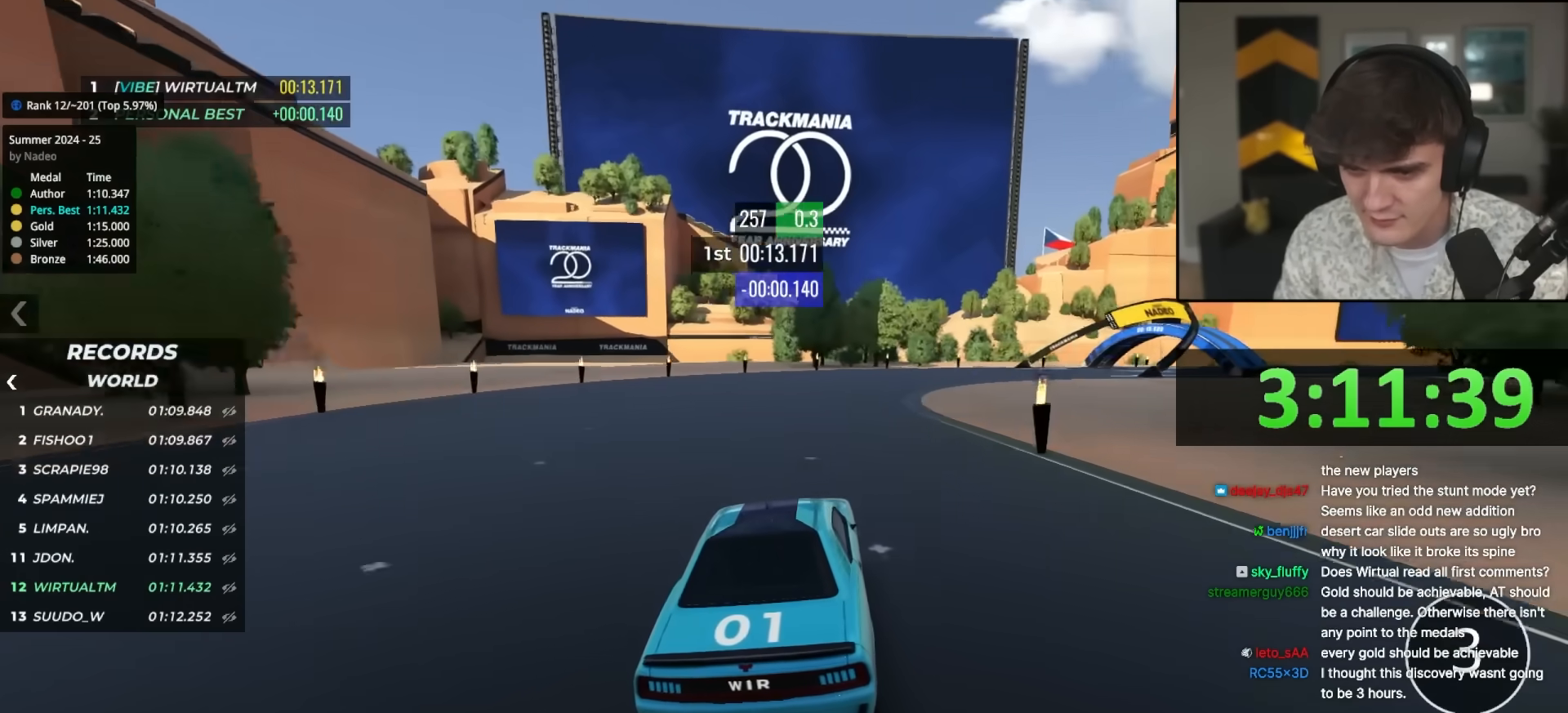
{"keys": ["right", "up"], "events": [[100, "right", "down"], [233, "right", "up"], [283, "right", "down"]]}
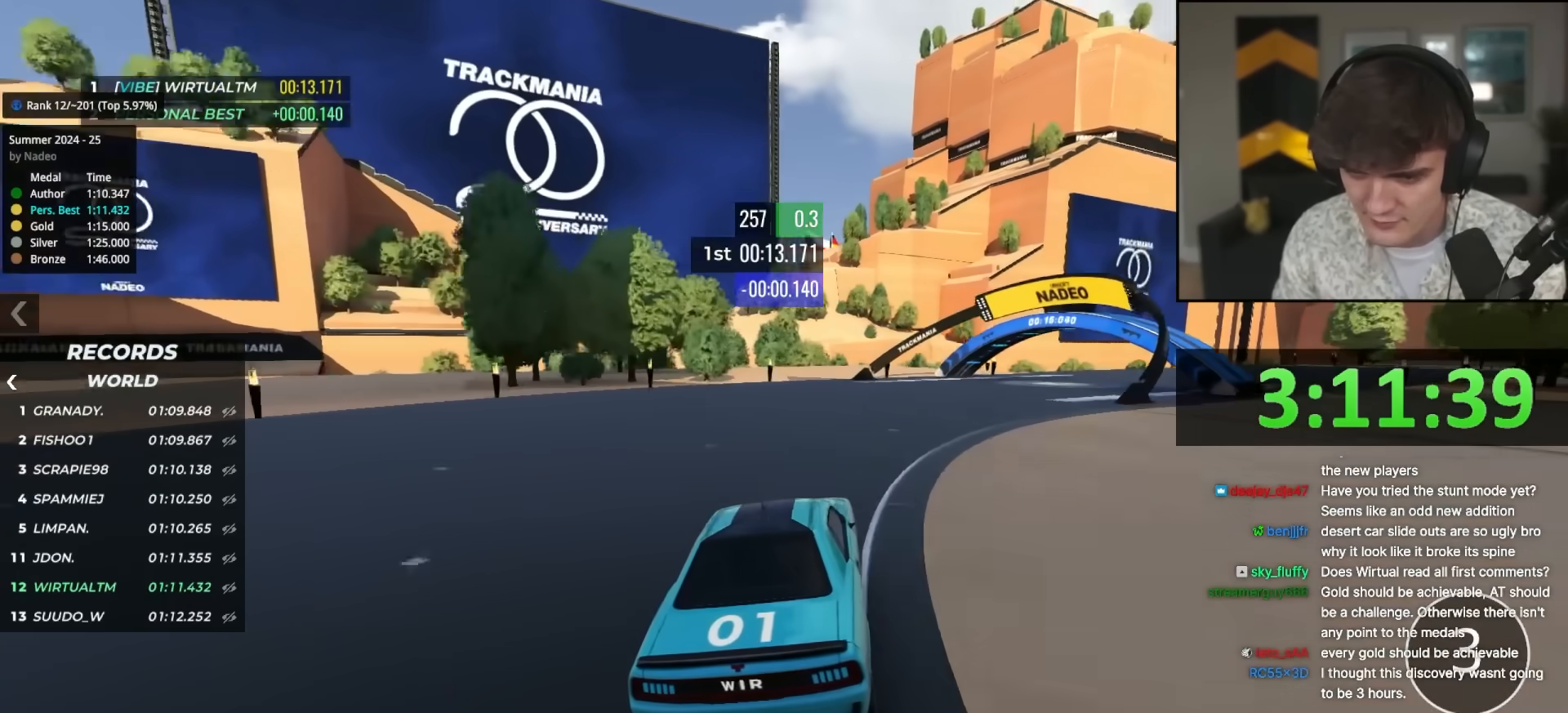
{"keys": ["right", "up"], "events": [[300, "right", "up"], [450, "right", "down"]]}
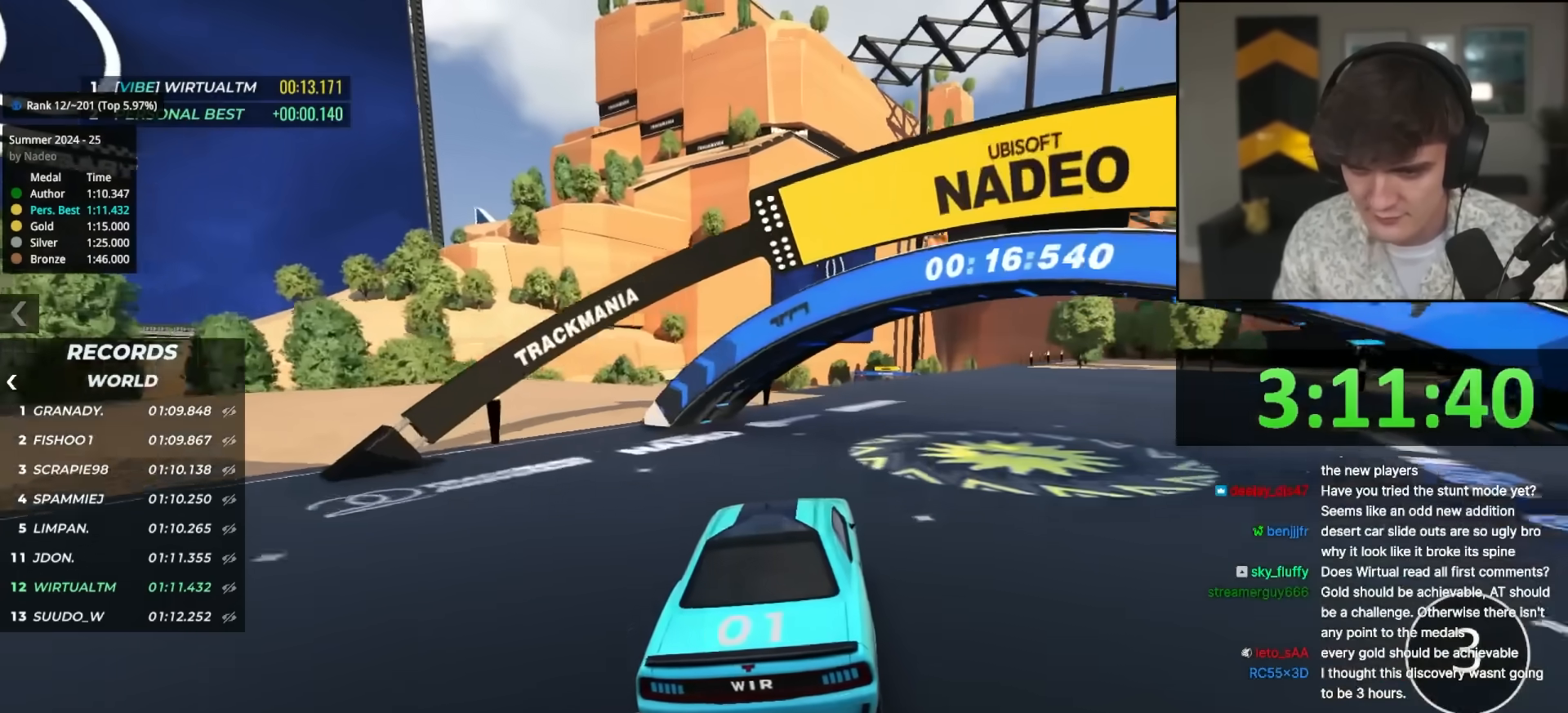
{"keys": ["up"], "events": [[33, "right", "up"], [267, "left", "down"], [317, "left", "up"]]}
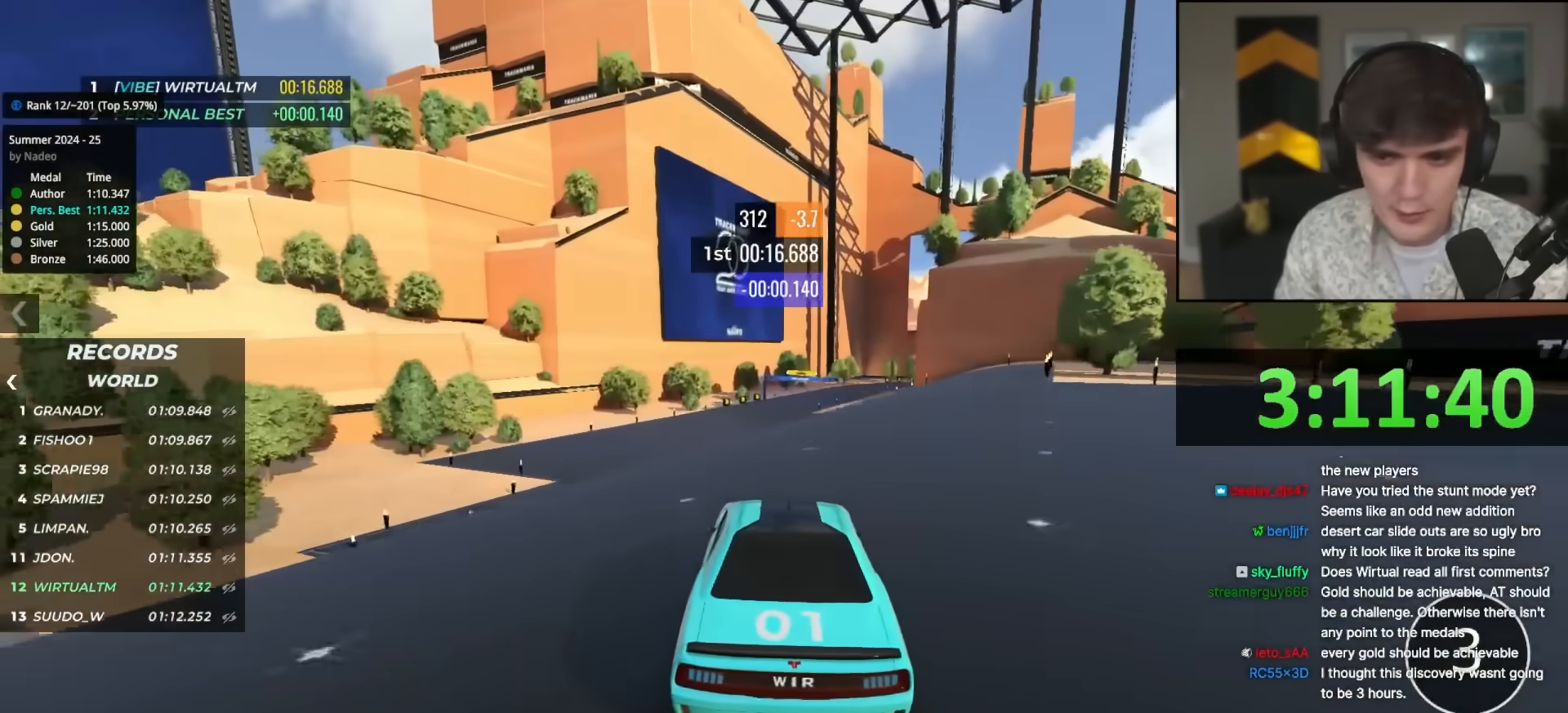
{"keys": ["up"], "events": [[333, "left", "down"], [433, "left", "up"]]}